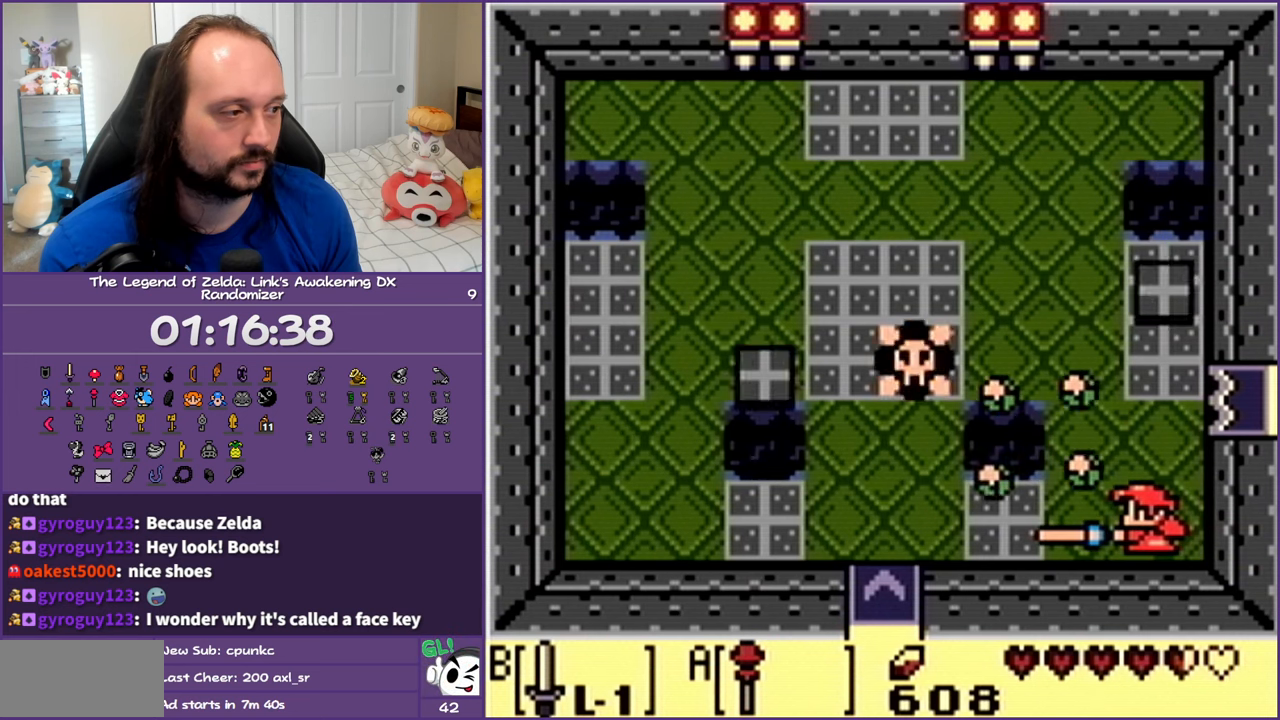
Gameplay with a controller (Nintendo layout); each line is a JSON object with the inputs held at the frame after it. "events" lists button and stick changes between this image and that frame as [ms after this image, input, new state], when the widget could be followed in between. Not read: L3 R3.
{"buttons": ["B"], "events": [[67, "B", "up"], [133, "B", "down"], [217, "B", "up"], [300, "B", "down"], [367, "B", "up"], [450, "B", "down"]]}
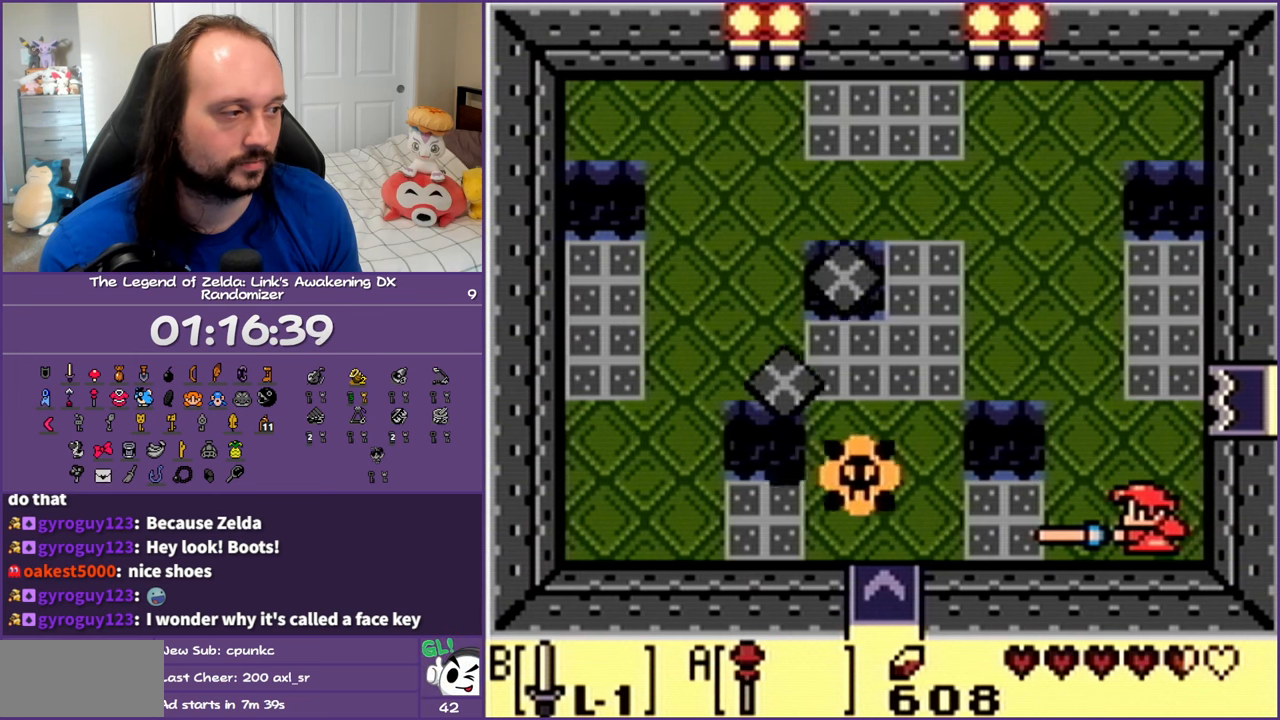
{"buttons": [], "events": [[17, "B", "up"], [117, "B", "down"], [183, "B", "up"], [250, "B", "down"], [333, "B", "up"], [433, "B", "down"], [483, "B", "up"]]}
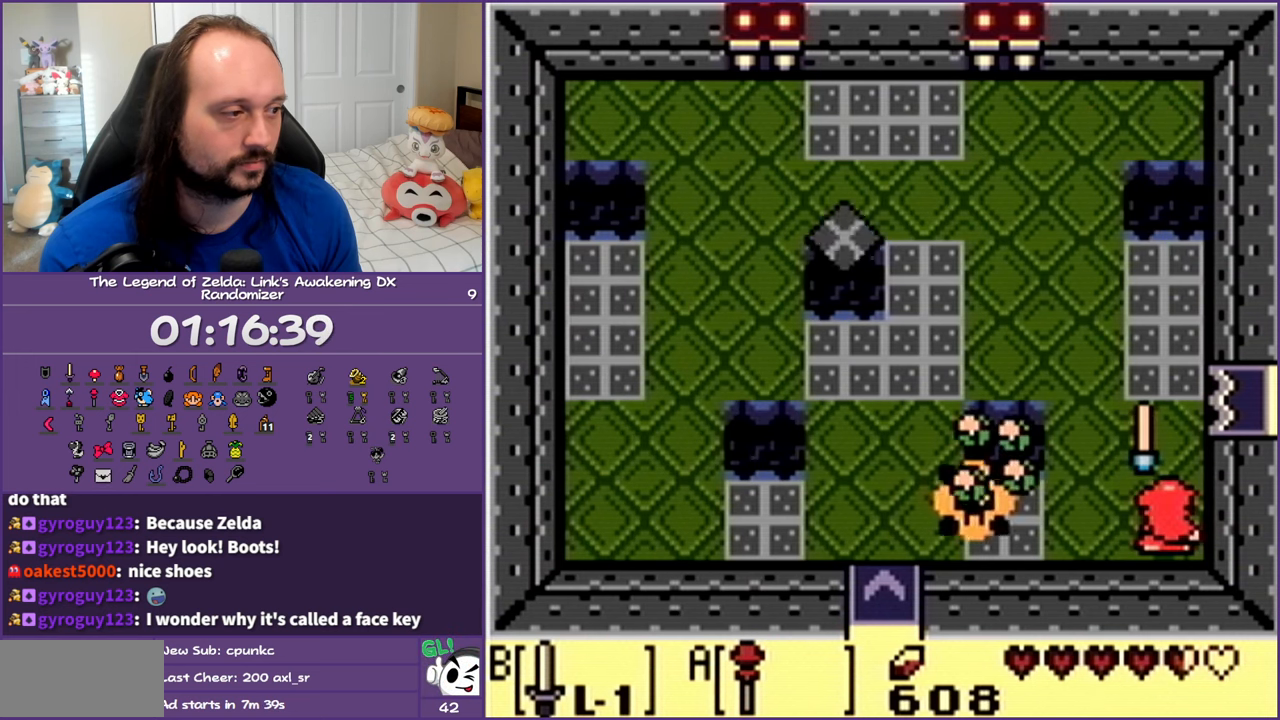
{"buttons": [], "events": [[83, "B", "down"], [150, "B", "up"], [250, "B", "down"], [333, "B", "up"], [417, "B", "down"], [483, "B", "up"]]}
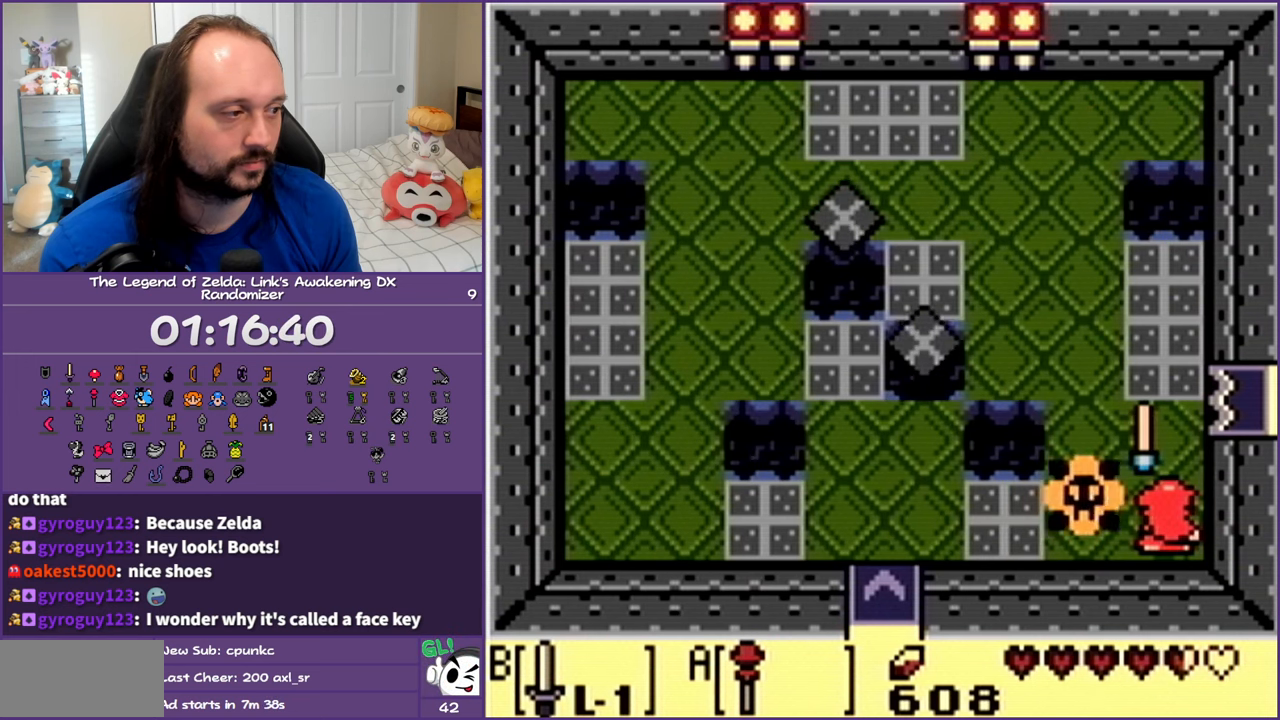
{"buttons": [], "events": [[83, "B", "down"], [150, "B", "up"], [233, "B", "down"], [317, "B", "up"], [400, "B", "down"], [483, "B", "up"]]}
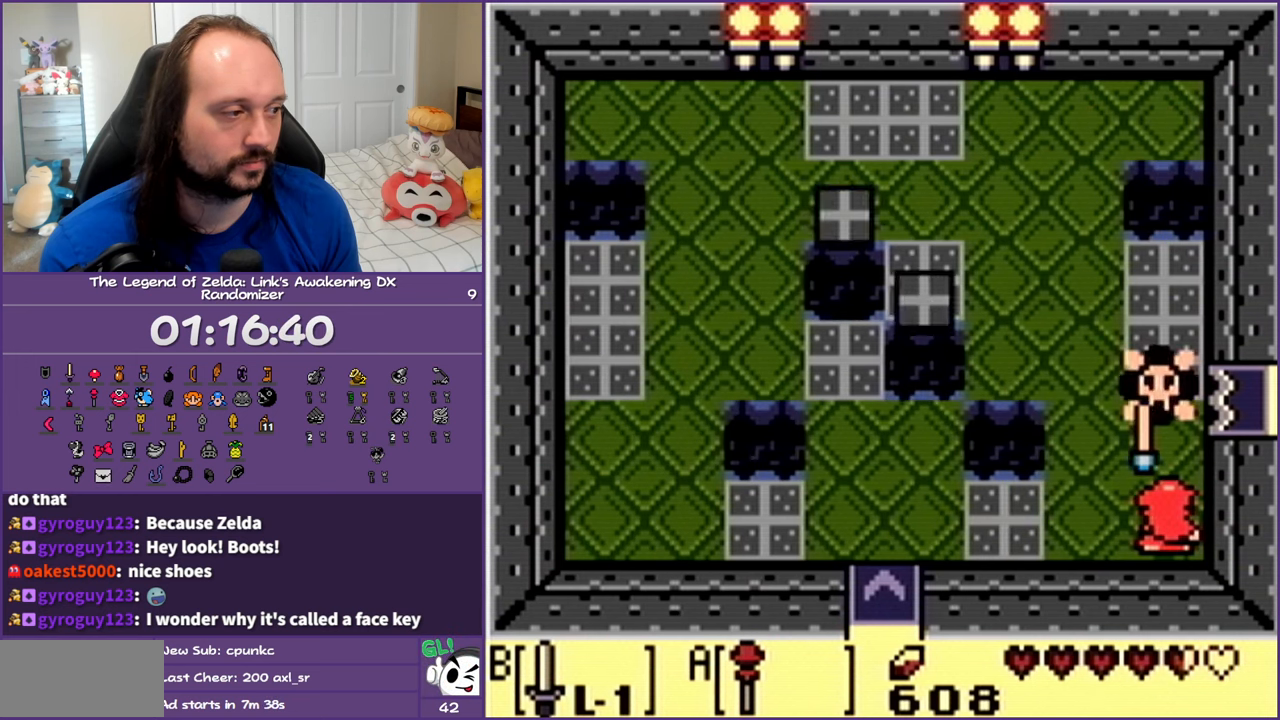
{"buttons": [], "events": [[67, "B", "down"], [133, "B", "up"], [233, "B", "down"], [300, "B", "up"], [400, "B", "down"], [467, "B", "up"]]}
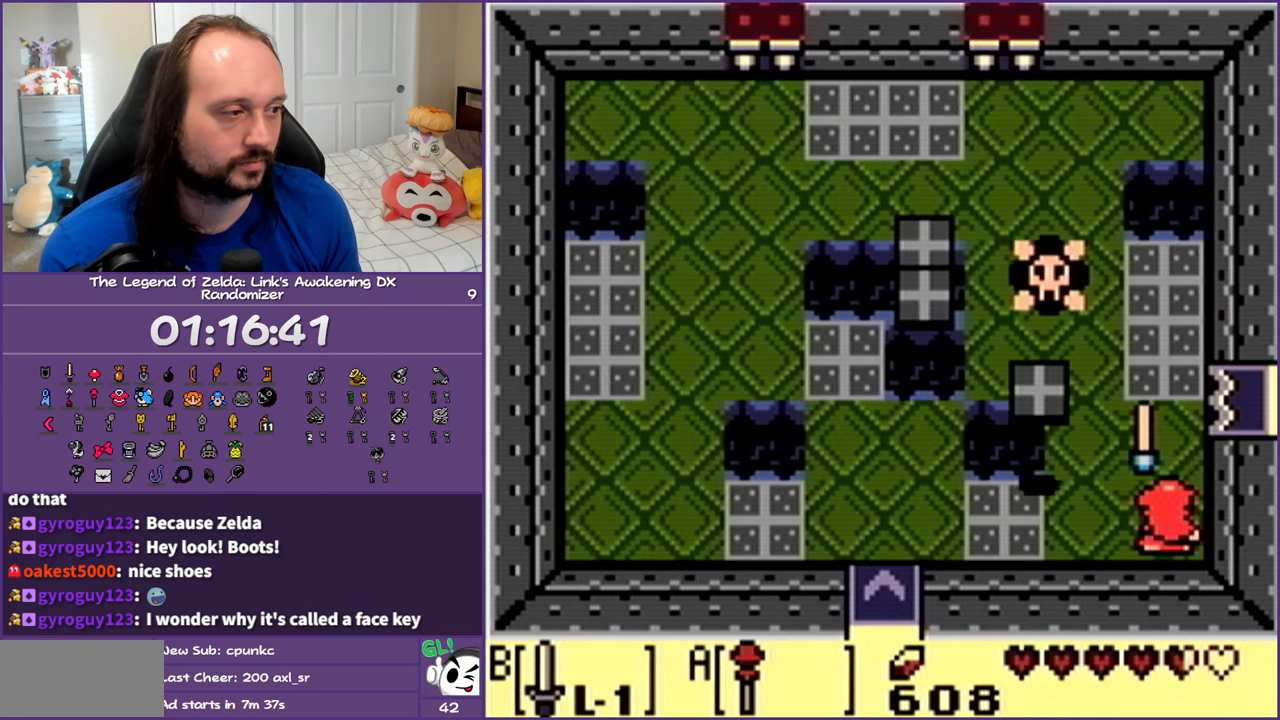
{"buttons": ["B"], "events": [[50, "B", "down"], [100, "B", "up"], [217, "B", "down"], [250, "B", "up"], [350, "B", "down"], [400, "B", "up"], [483, "B", "down"]]}
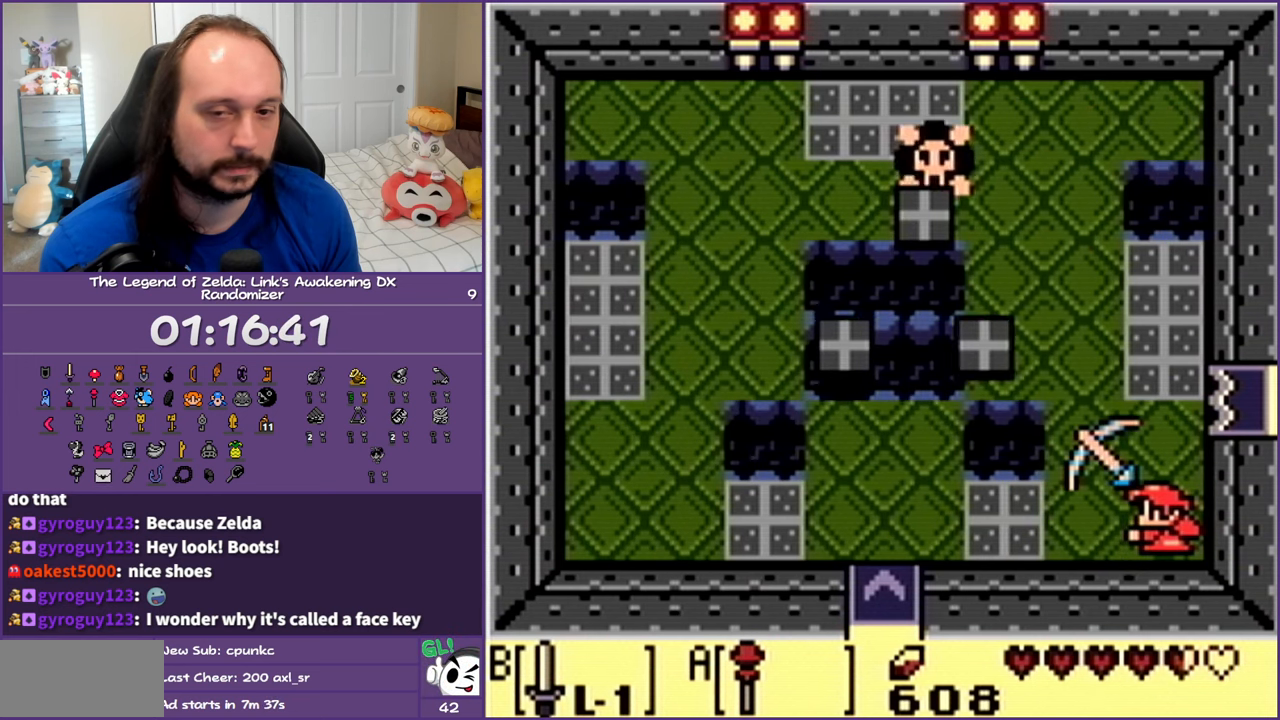
{"buttons": ["B"], "events": [[67, "B", "up"], [150, "B", "down"], [233, "B", "up"], [300, "B", "down"], [367, "B", "up"], [467, "B", "down"]]}
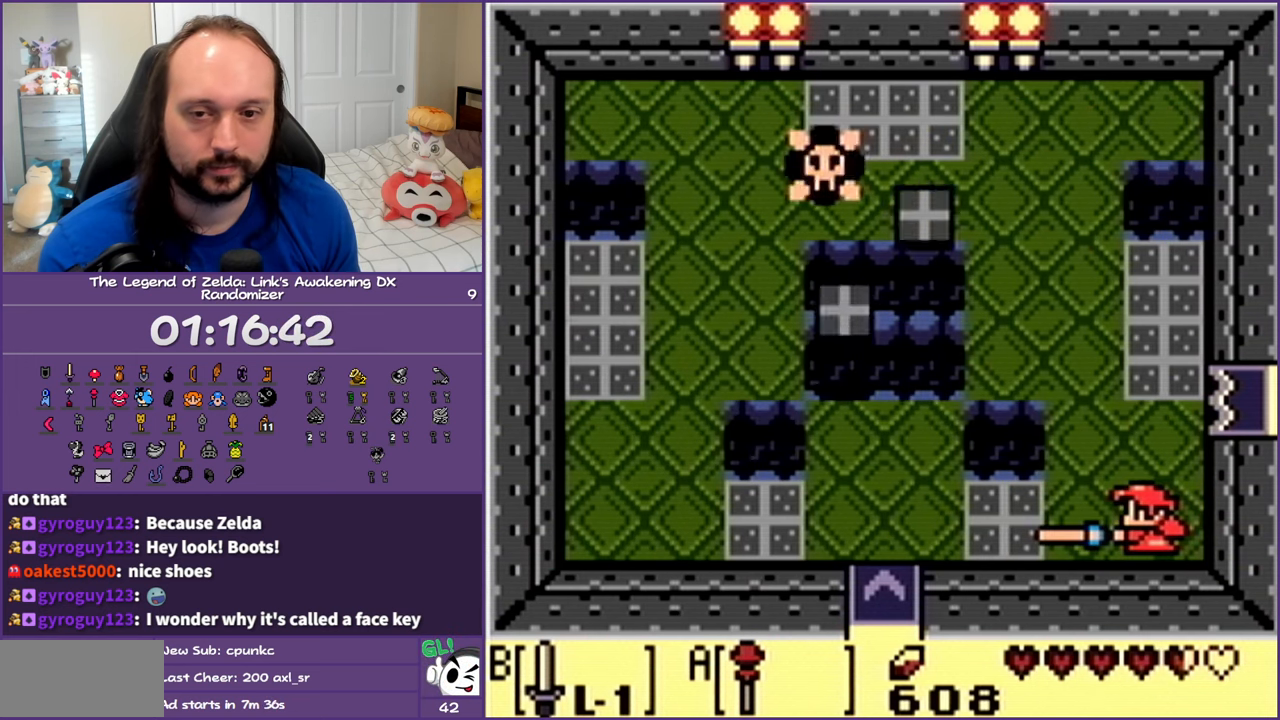
{"buttons": ["B"], "events": [[17, "B", "up"], [100, "B", "down"], [183, "B", "up"], [300, "B", "down"], [417, "B", "up"], [467, "B", "down"]]}
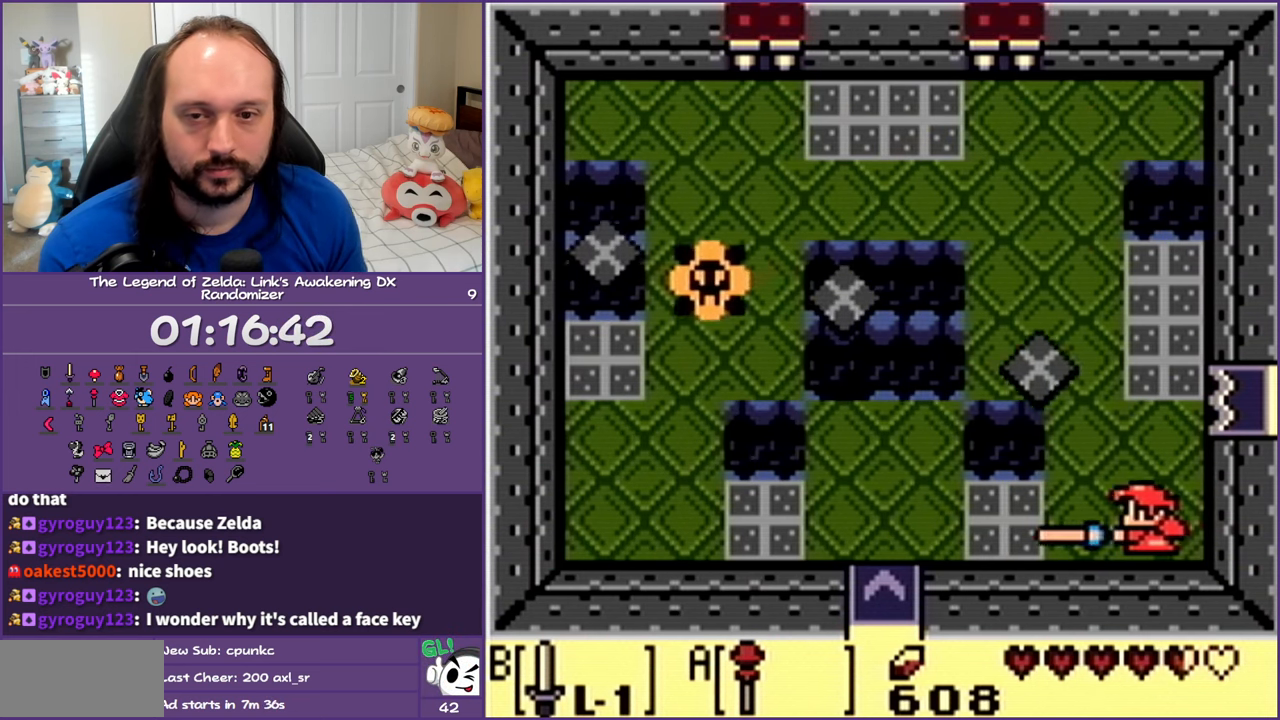
{"buttons": ["B"], "events": [[67, "B", "up"], [100, "B", "down"], [233, "B", "up"], [300, "B", "down"], [400, "B", "up"], [483, "B", "down"]]}
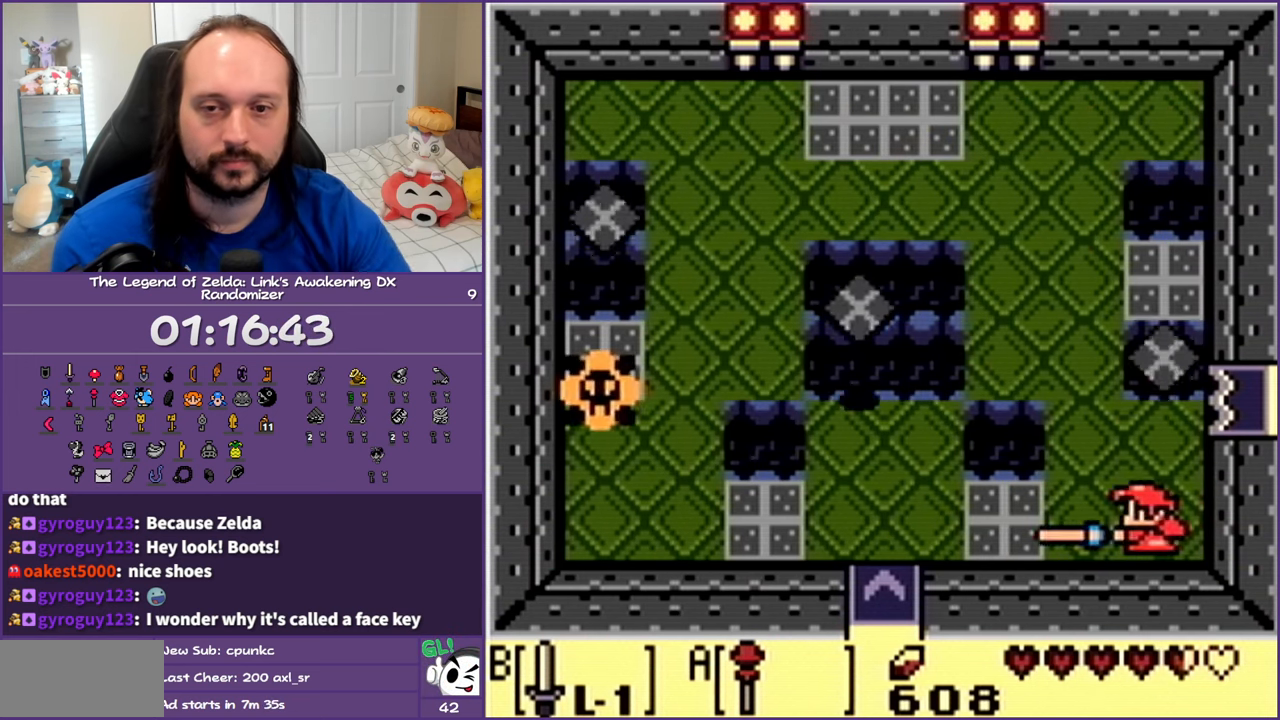
{"buttons": ["B"], "events": [[67, "B", "up"], [117, "B", "down"], [233, "B", "up"], [300, "B", "down"], [417, "B", "up"], [483, "B", "down"]]}
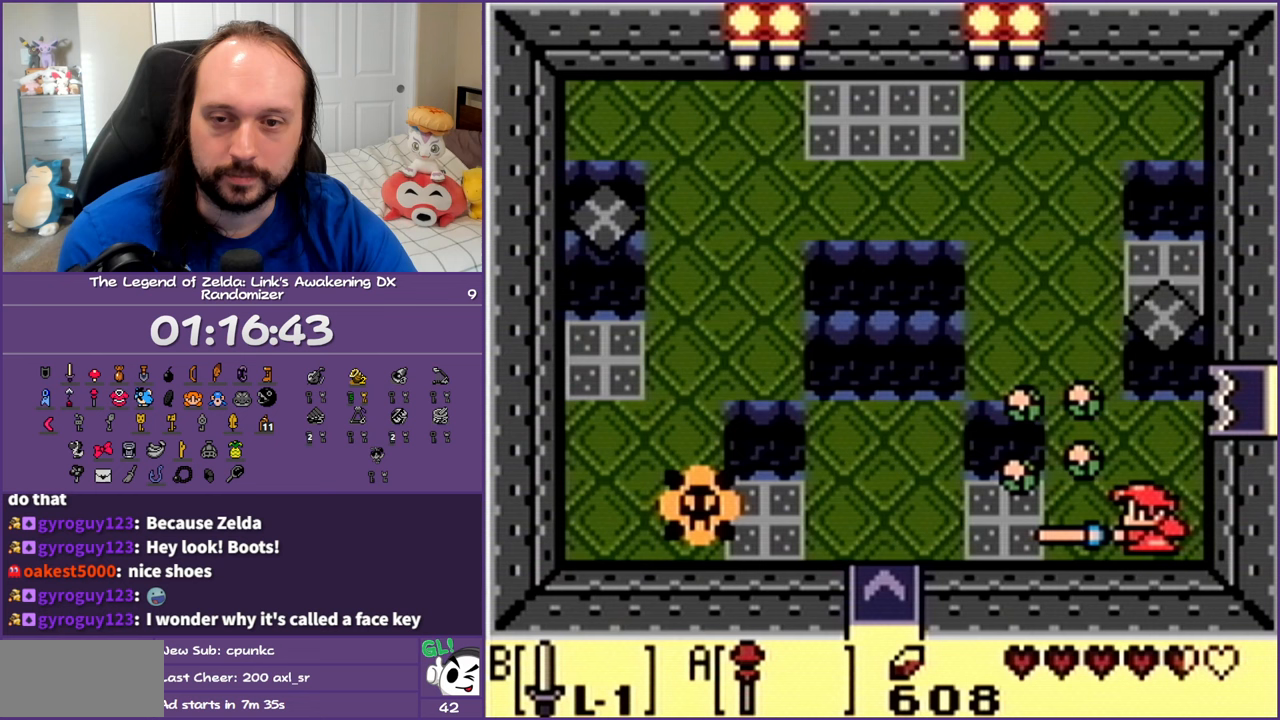
{"buttons": ["B"], "events": [[83, "B", "up"], [150, "B", "down"], [233, "B", "up"], [300, "B", "down"], [417, "B", "up"], [483, "B", "down"]]}
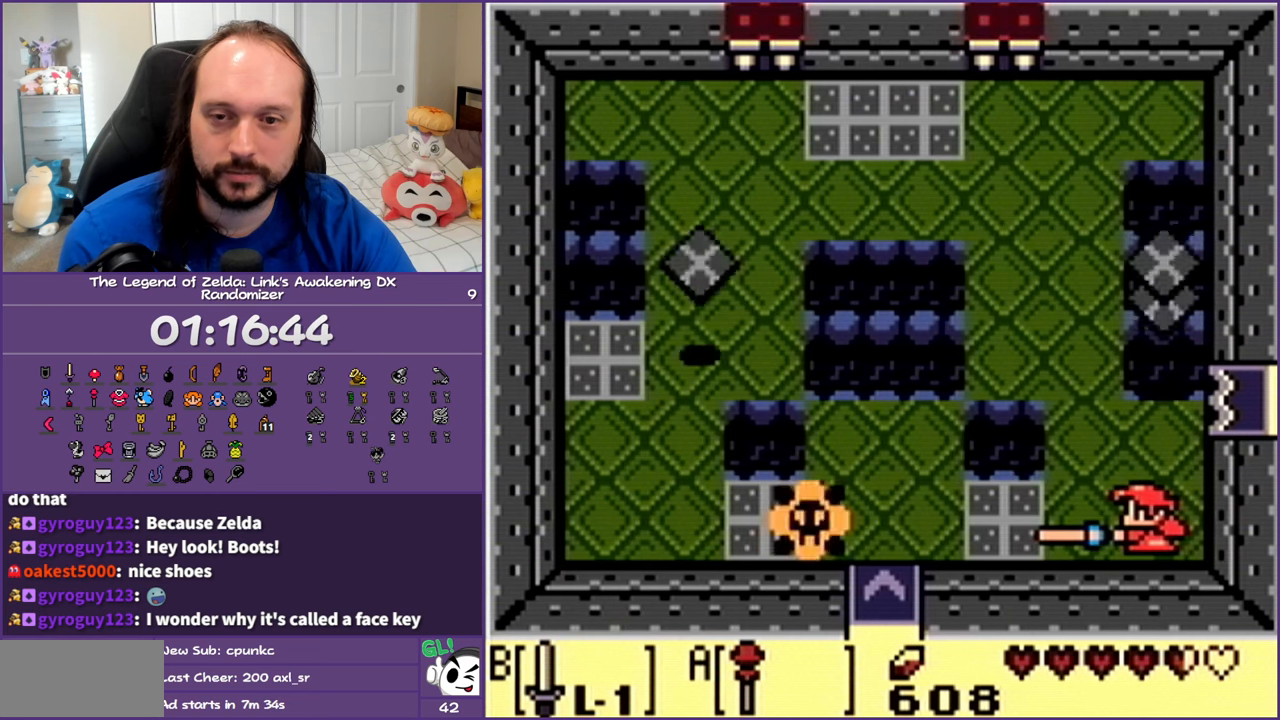
{"buttons": [], "events": [[83, "B", "up"], [167, "B", "down"], [267, "B", "up"], [350, "B", "down"], [433, "B", "up"]]}
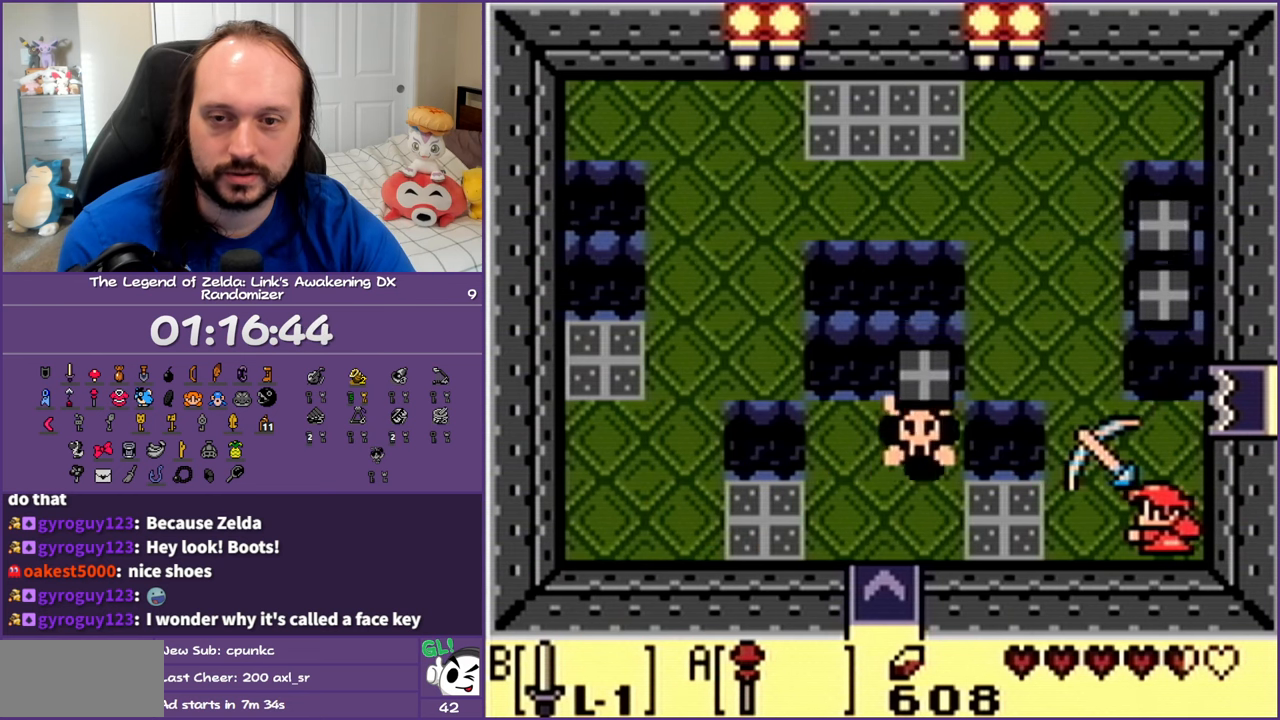
{"buttons": ["B"], "events": [[17, "B", "down"], [100, "B", "up"], [183, "B", "down"], [267, "B", "up"], [333, "B", "down"], [433, "B", "up"], [500, "B", "down"]]}
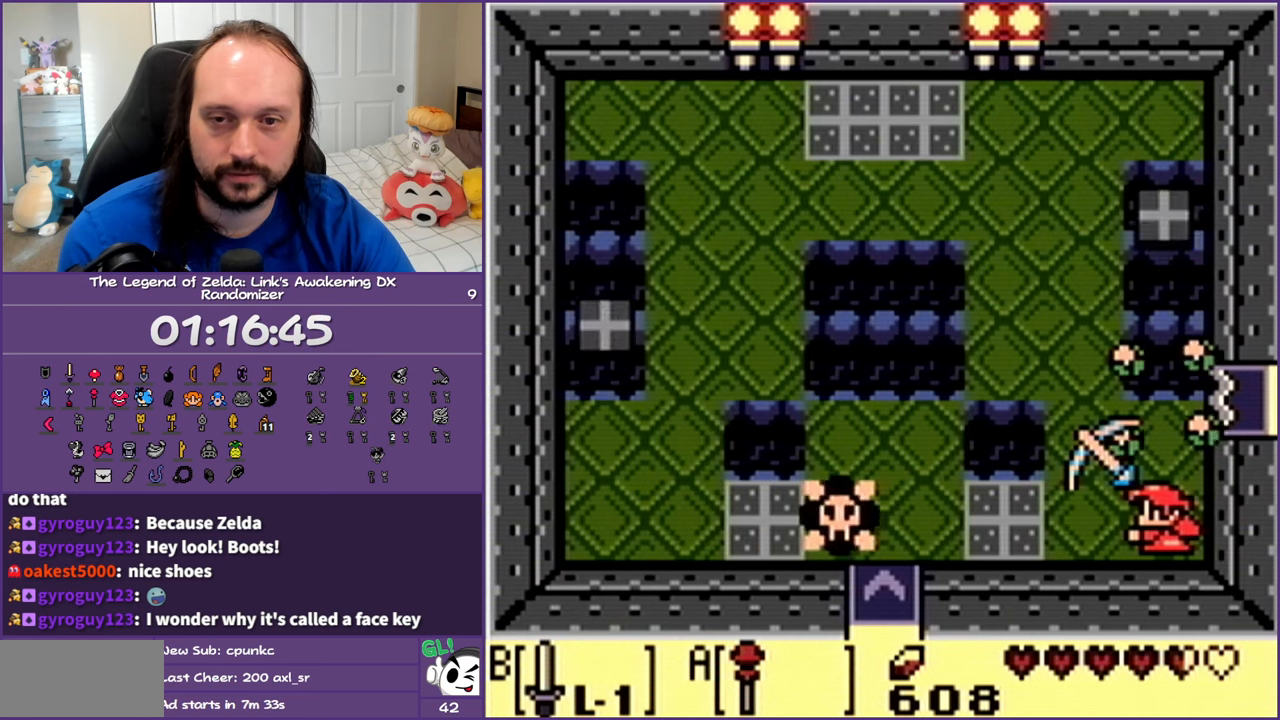
{"buttons": ["B"], "events": [[83, "B", "up"], [183, "B", "down"], [233, "B", "up"], [317, "B", "down"], [417, "B", "up"], [483, "B", "down"]]}
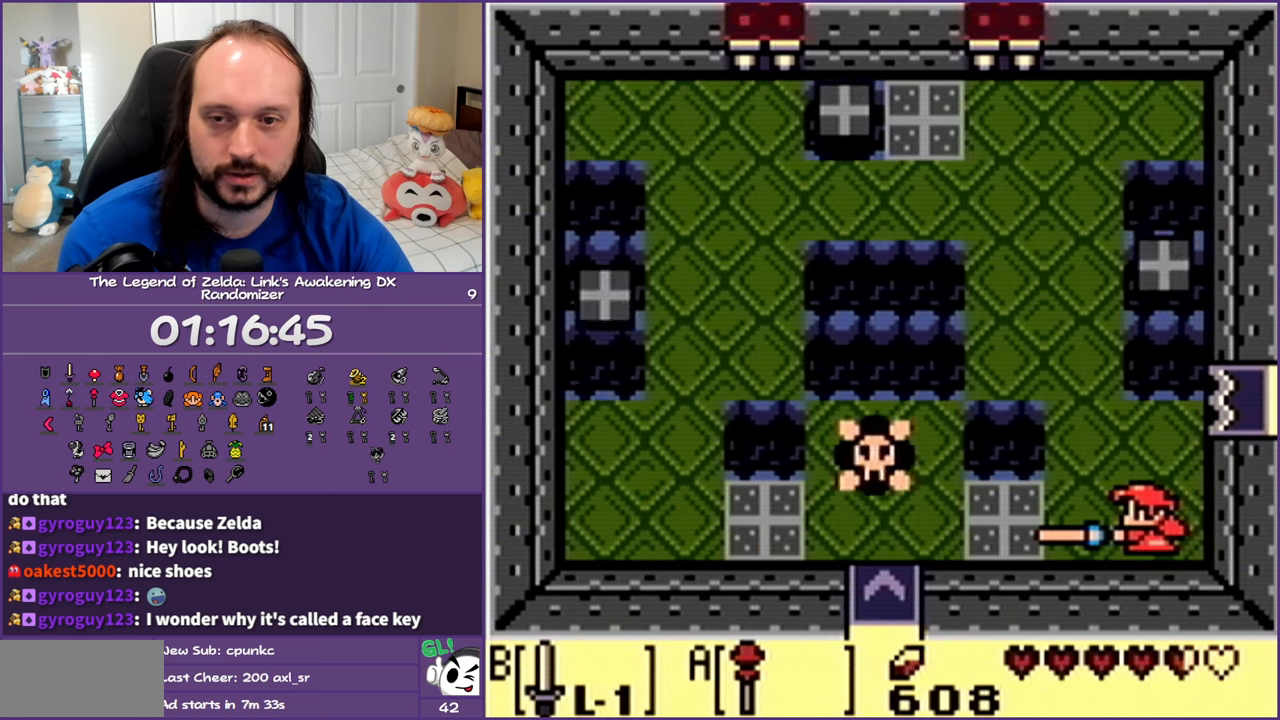
{"buttons": [], "events": [[83, "B", "up"], [167, "B", "down"], [250, "B", "up"], [333, "B", "down"], [417, "B", "up"]]}
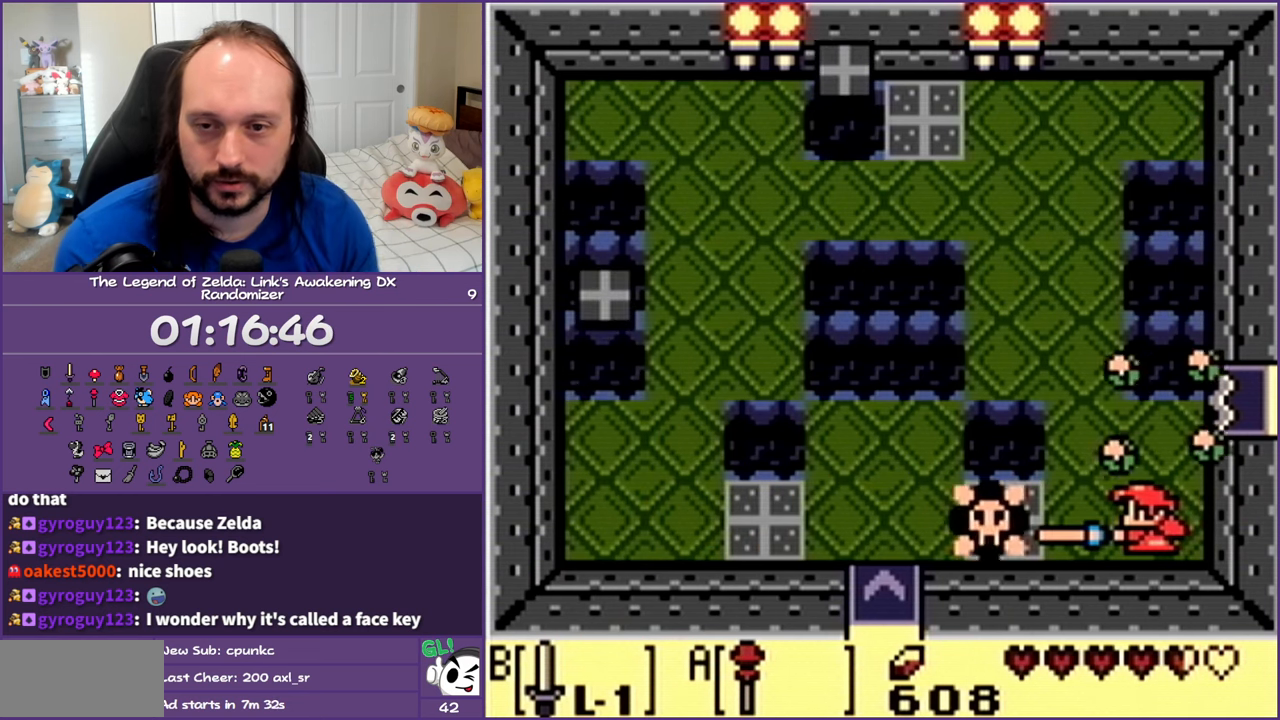
{"buttons": ["B"], "events": [[17, "B", "down"], [83, "B", "up"], [167, "B", "down"], [233, "B", "up"], [333, "B", "down"], [433, "B", "up"], [483, "B", "down"]]}
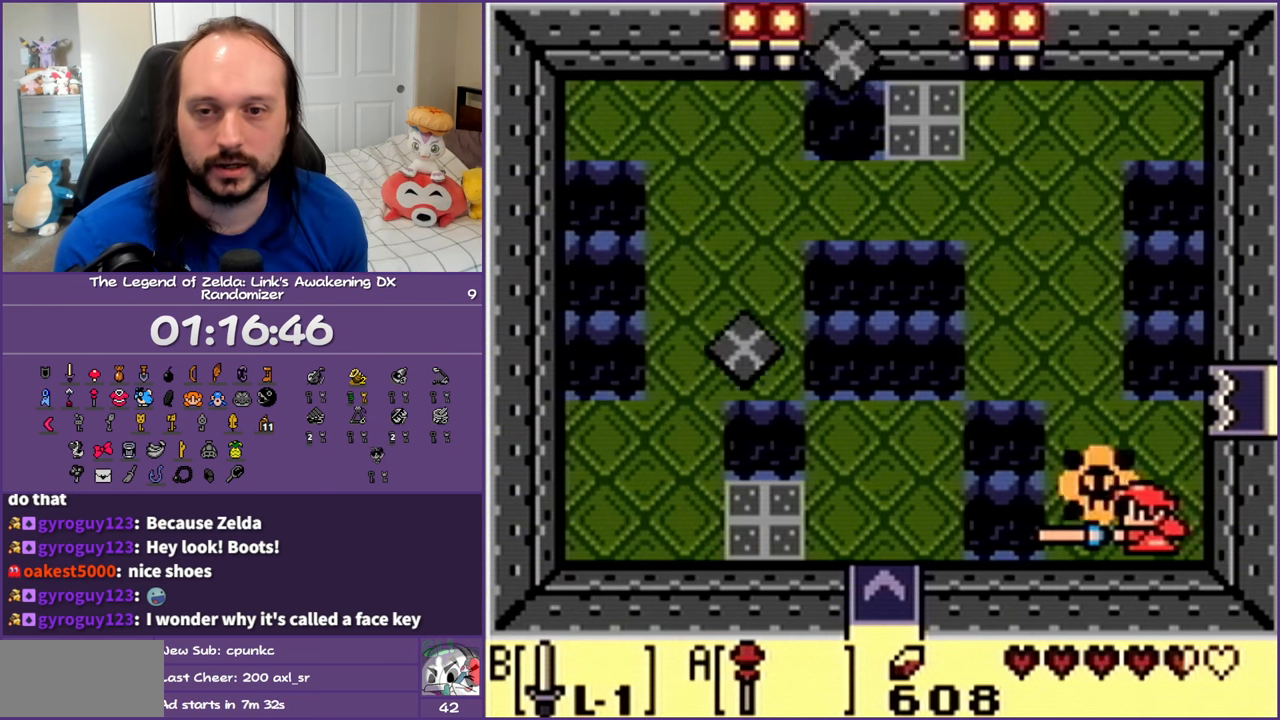
{"buttons": [], "events": [[117, "B", "up"], [200, "B", "down"], [300, "B", "up"], [383, "B", "down"], [500, "B", "up"]]}
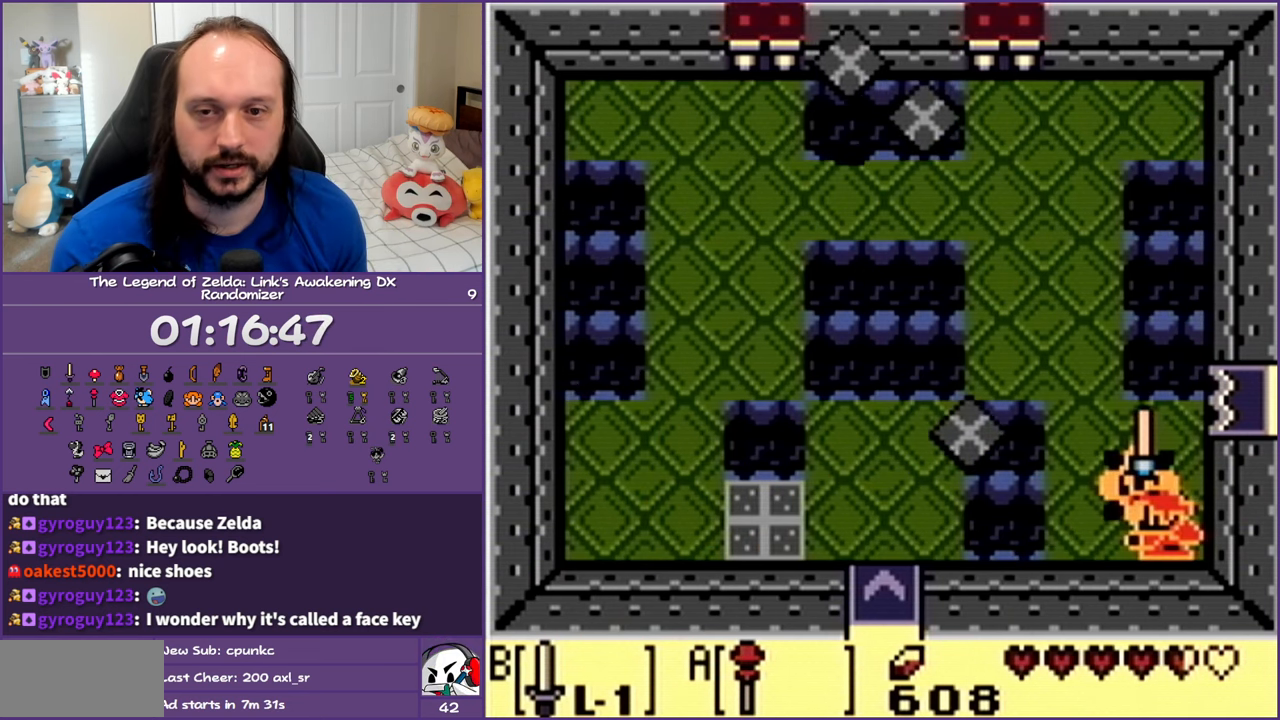
{"buttons": [], "events": [[67, "B", "down"], [183, "B", "up"], [233, "B", "down"], [333, "B", "up"], [417, "B", "down"], [500, "B", "up"]]}
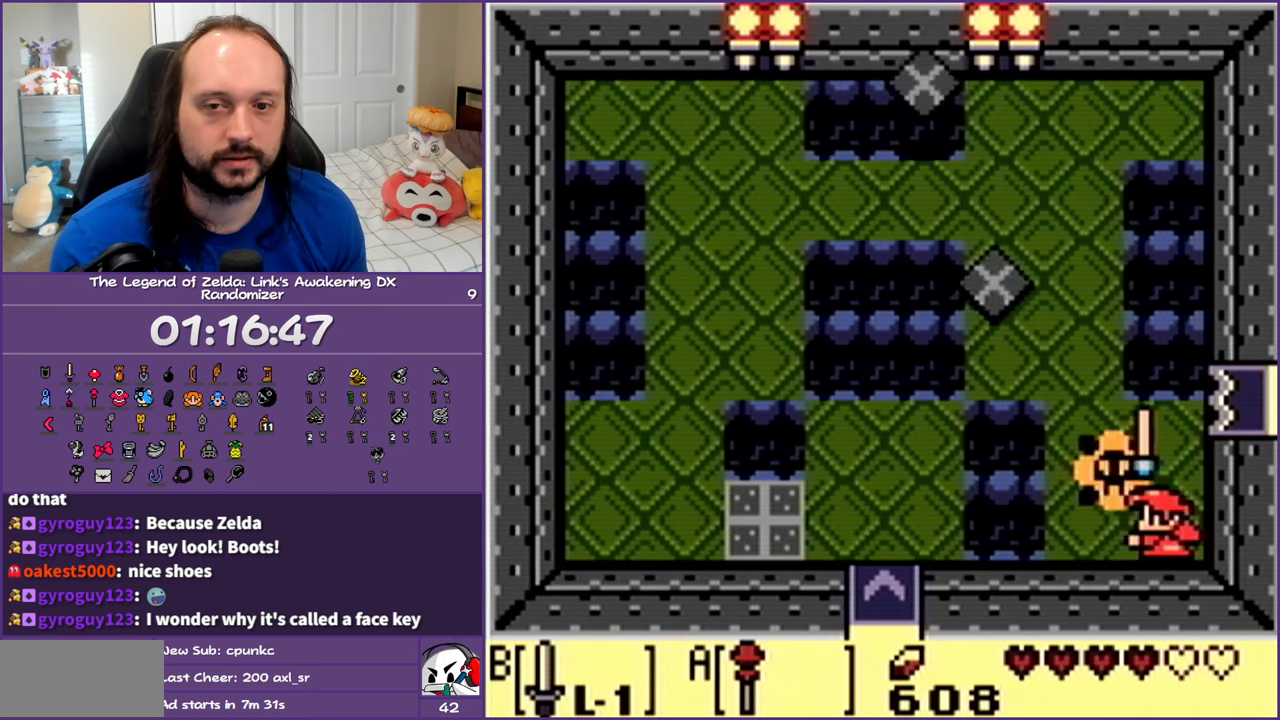
{"buttons": ["B"], "events": [[100, "B", "down"], [183, "B", "up"], [283, "B", "down"], [383, "B", "up"], [483, "B", "down"]]}
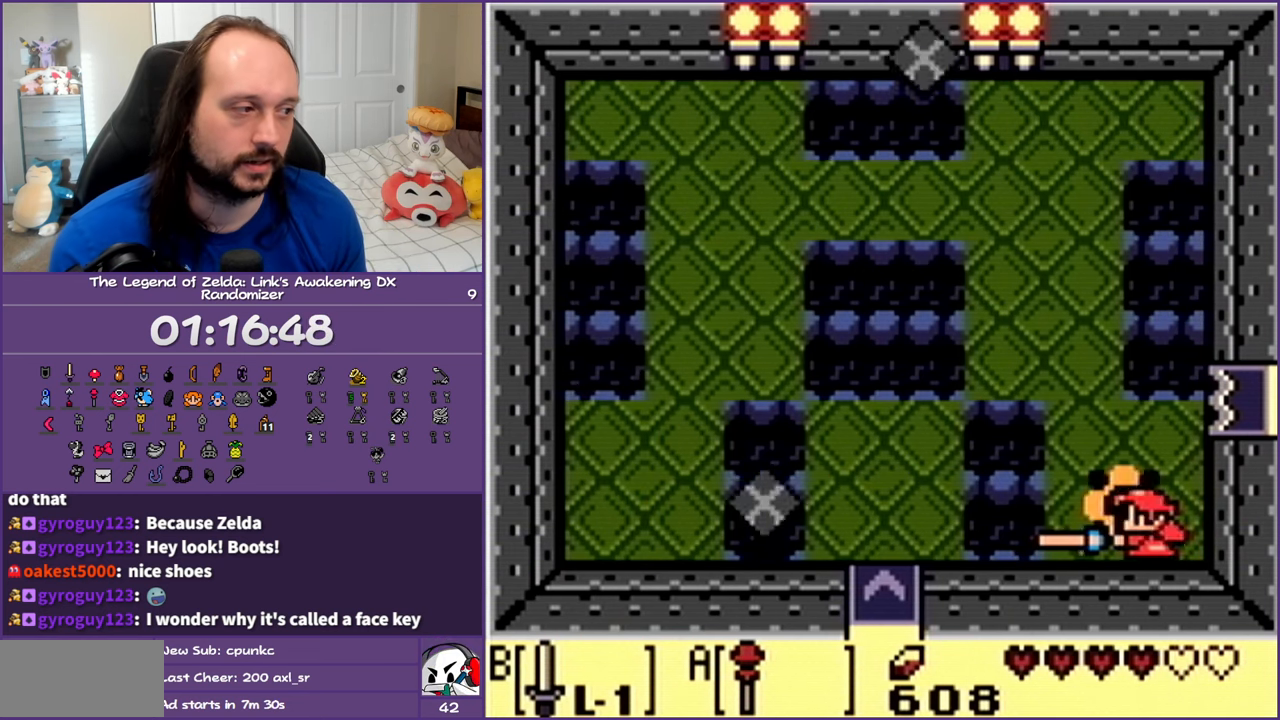
{"buttons": [], "events": [[83, "B", "up"], [183, "B", "down"], [267, "B", "up"], [383, "B", "down"], [483, "B", "up"]]}
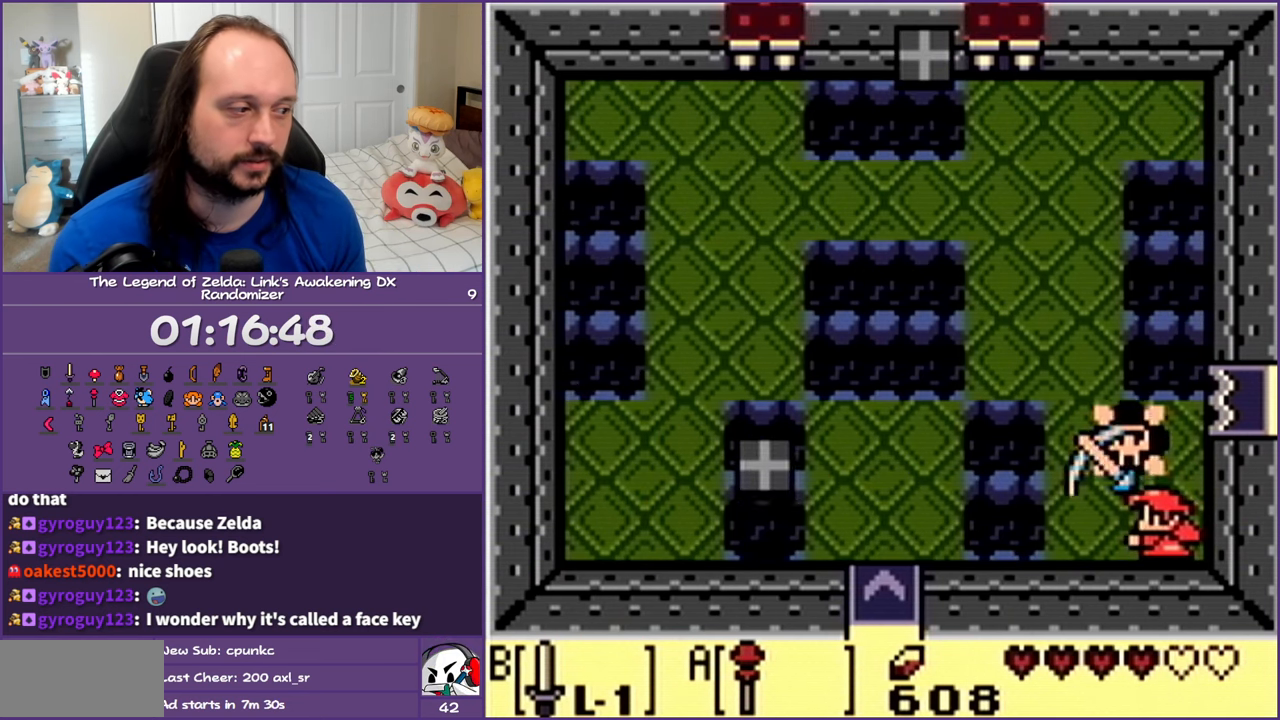
{"buttons": ["B"], "events": [[67, "B", "down"], [200, "B", "up"], [267, "B", "down"], [383, "B", "up"], [483, "B", "down"]]}
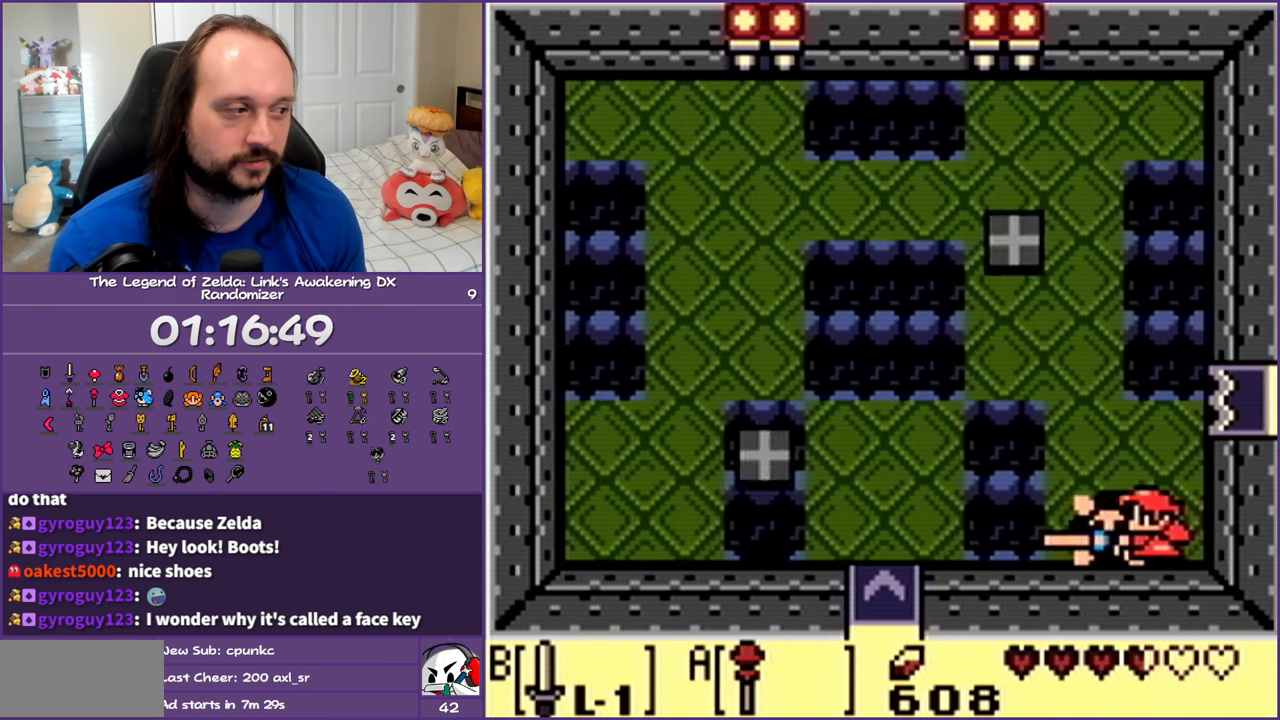
{"buttons": [], "events": [[100, "B", "up"], [200, "B", "down"], [300, "B", "up"], [383, "B", "down"], [500, "B", "up"]]}
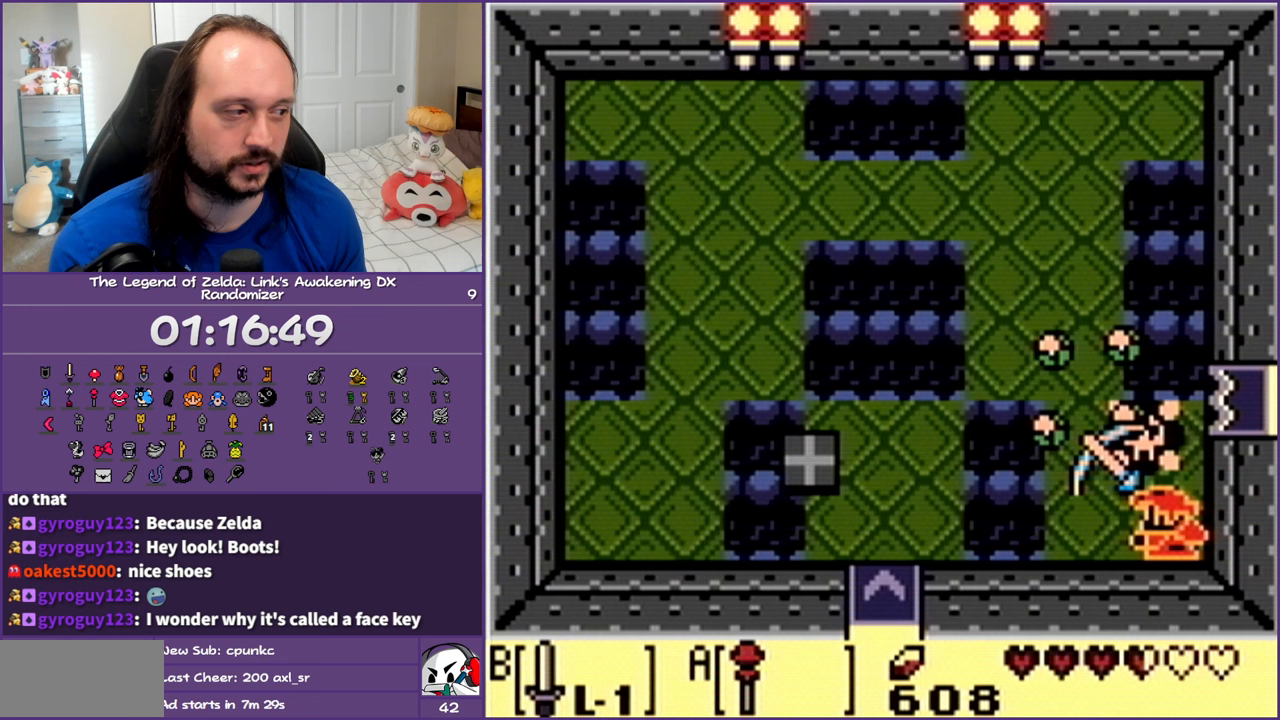
{"buttons": ["B"], "events": [[83, "B", "down"], [183, "B", "up"], [267, "B", "down"], [333, "B", "up"], [433, "B", "down"]]}
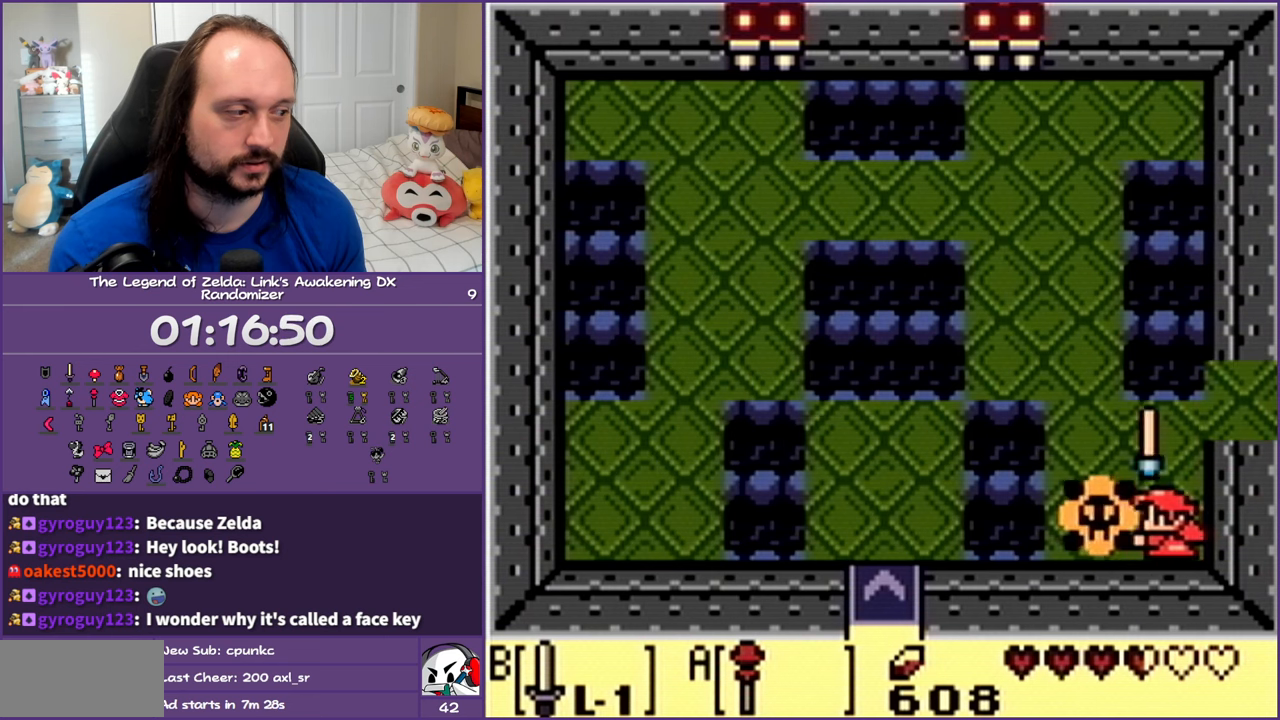
{"buttons": [], "events": [[17, "B", "up"], [167, "START", "down"], [300, "START", "up"]]}
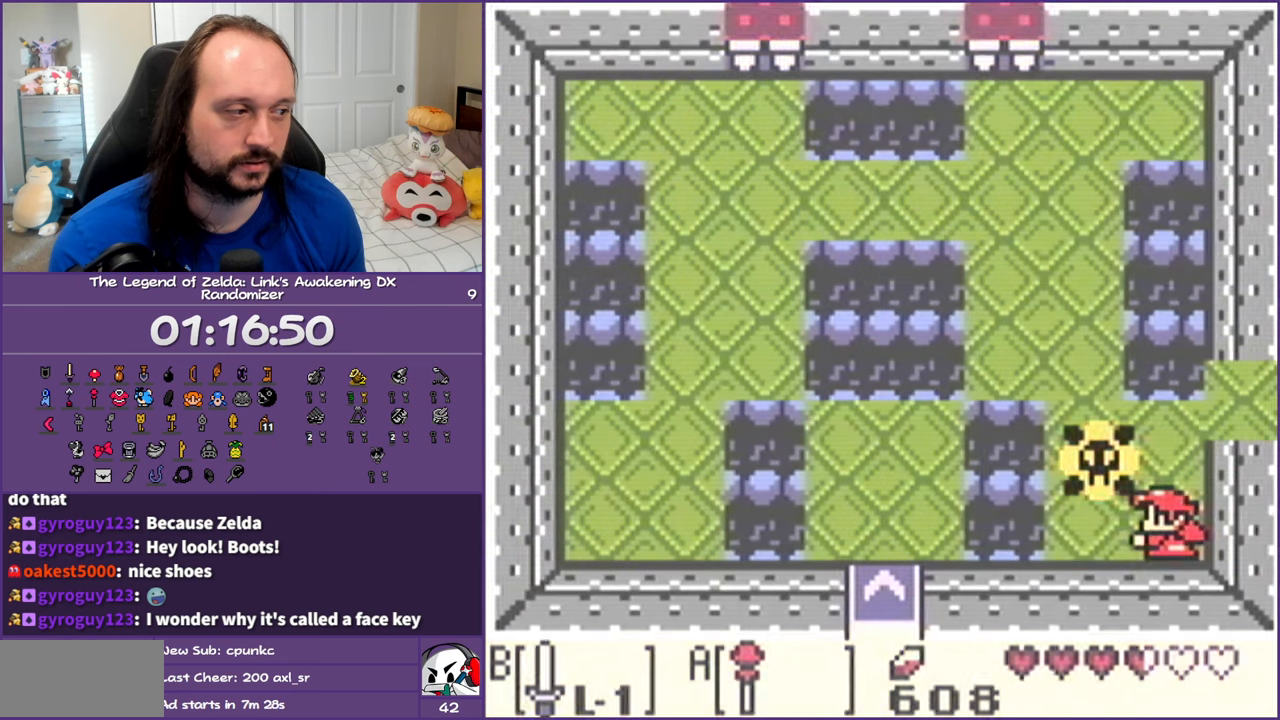
{"buttons": [], "events": []}
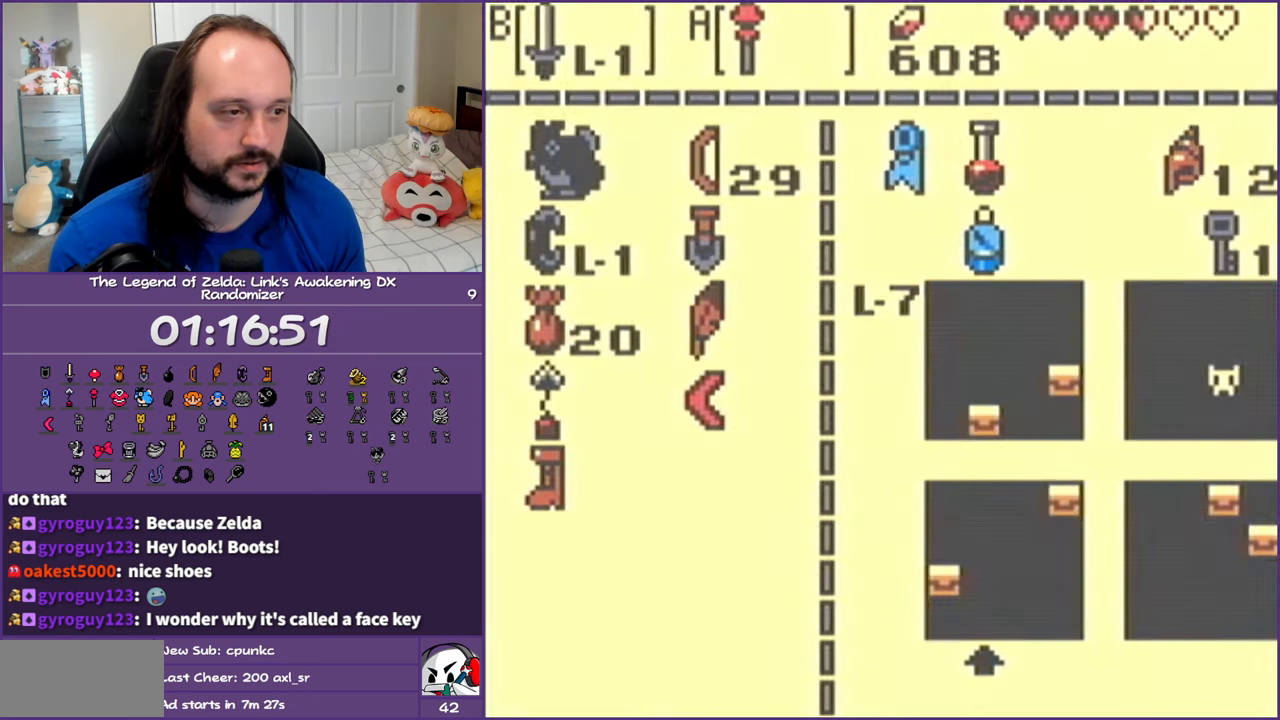
{"buttons": [], "events": []}
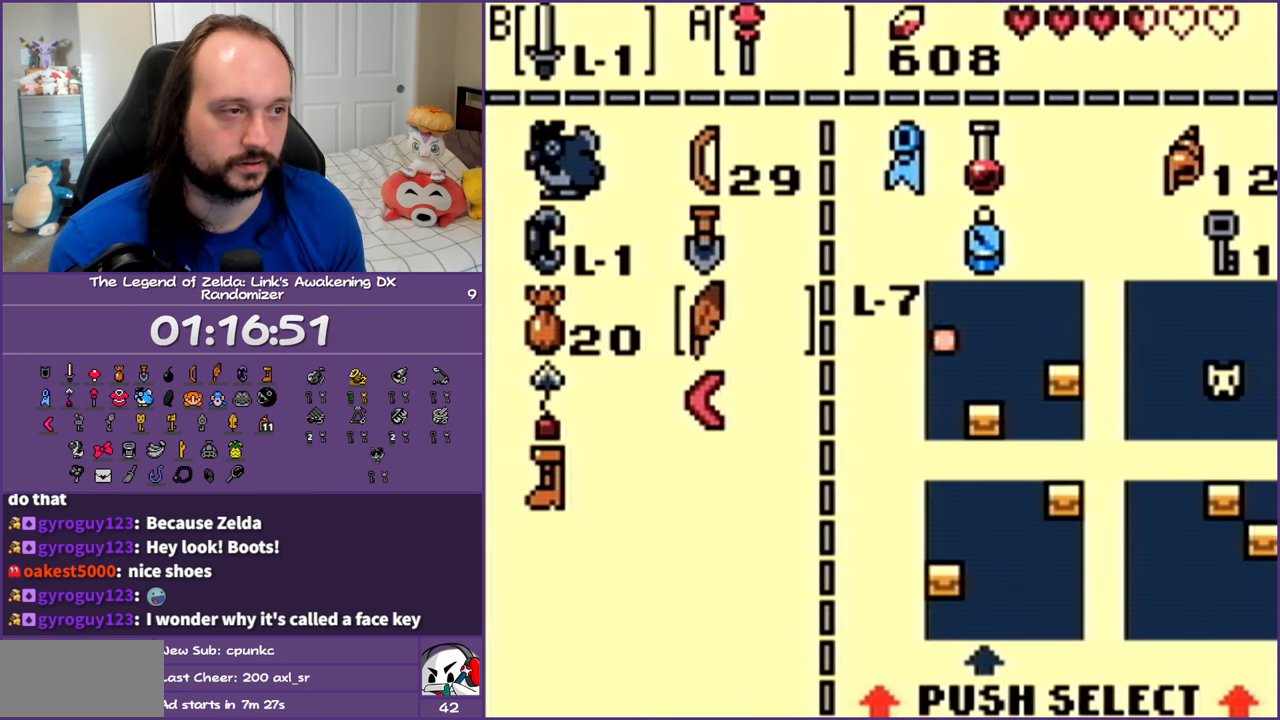
{"buttons": ["DPAD_DOWN"], "events": [[100, "DPAD_UP", "down"], [217, "DPAD_UP", "up"], [300, "DPAD_UP", "down"], [433, "DPAD_UP", "up"], [500, "DPAD_DOWN", "down"]]}
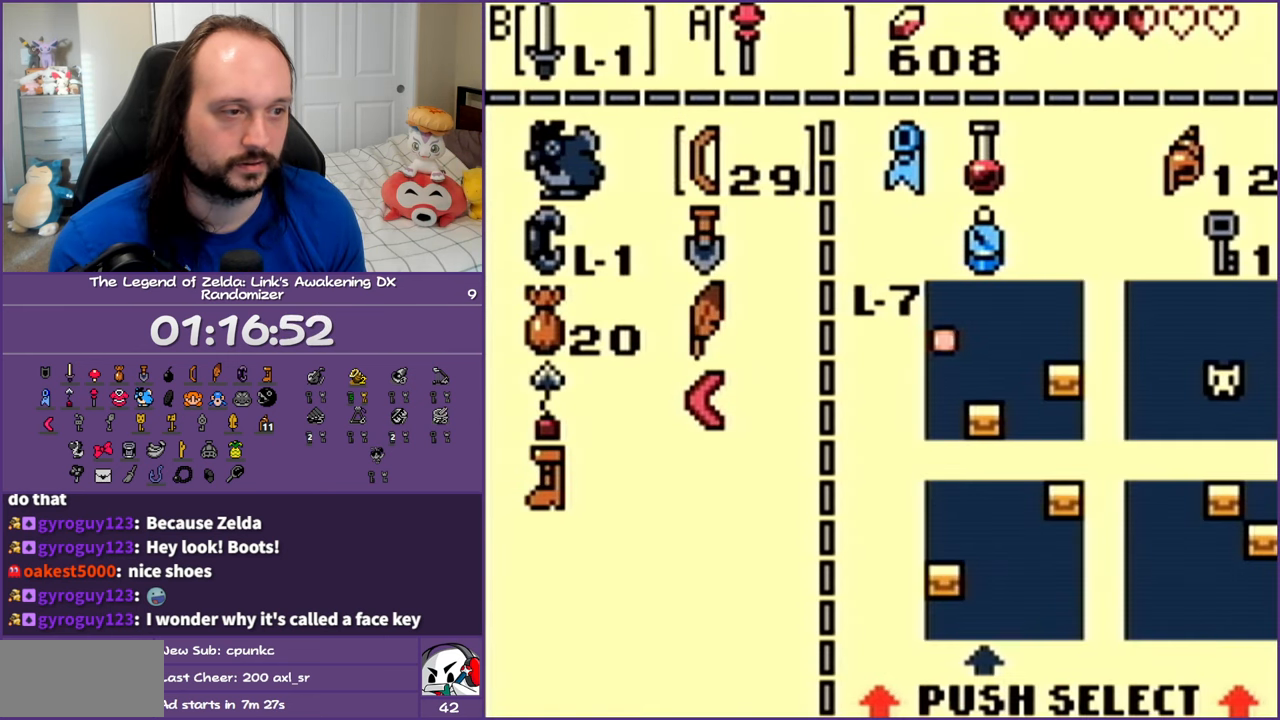
{"buttons": ["DPAD_DOWN"], "events": [[133, "DPAD_DOWN", "up"], [217, "DPAD_DOWN", "down"], [400, "DPAD_DOWN", "up"], [433, "DPAD_DOWN", "down"]]}
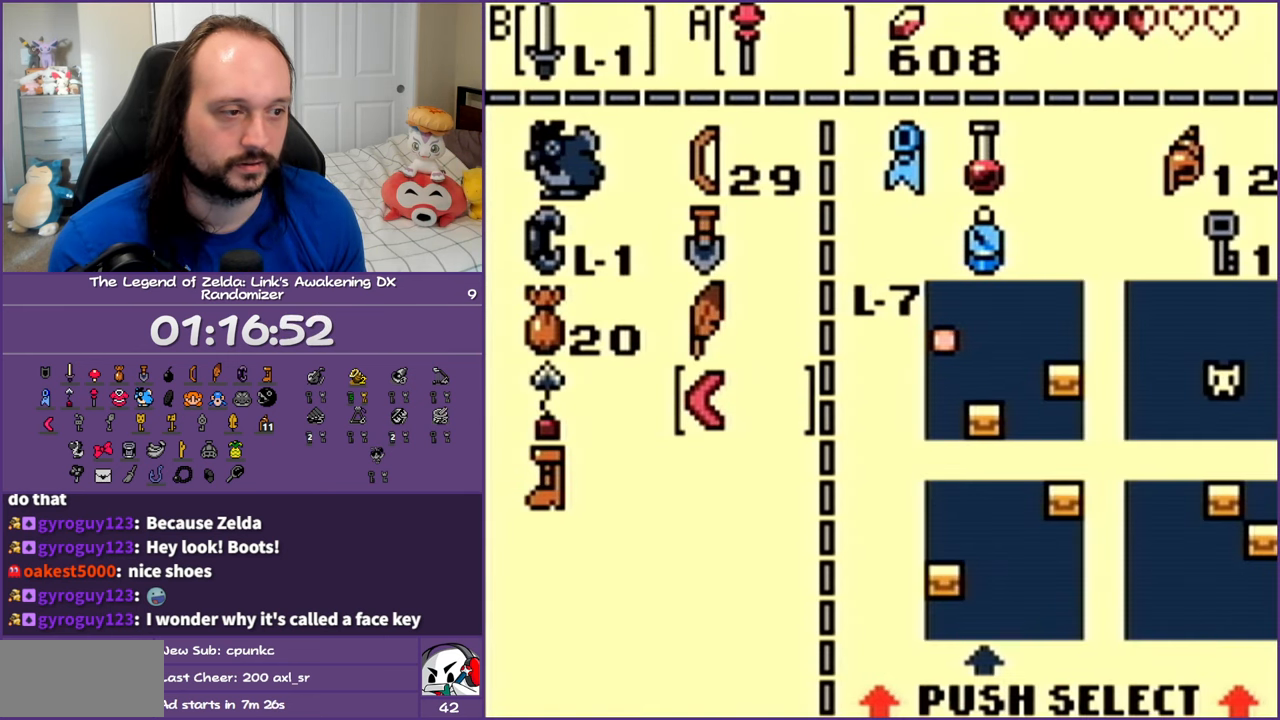
{"buttons": ["START"], "events": [[133, "DPAD_DOWN", "up"], [233, "A", "down"], [317, "A", "up"], [467, "START", "down"]]}
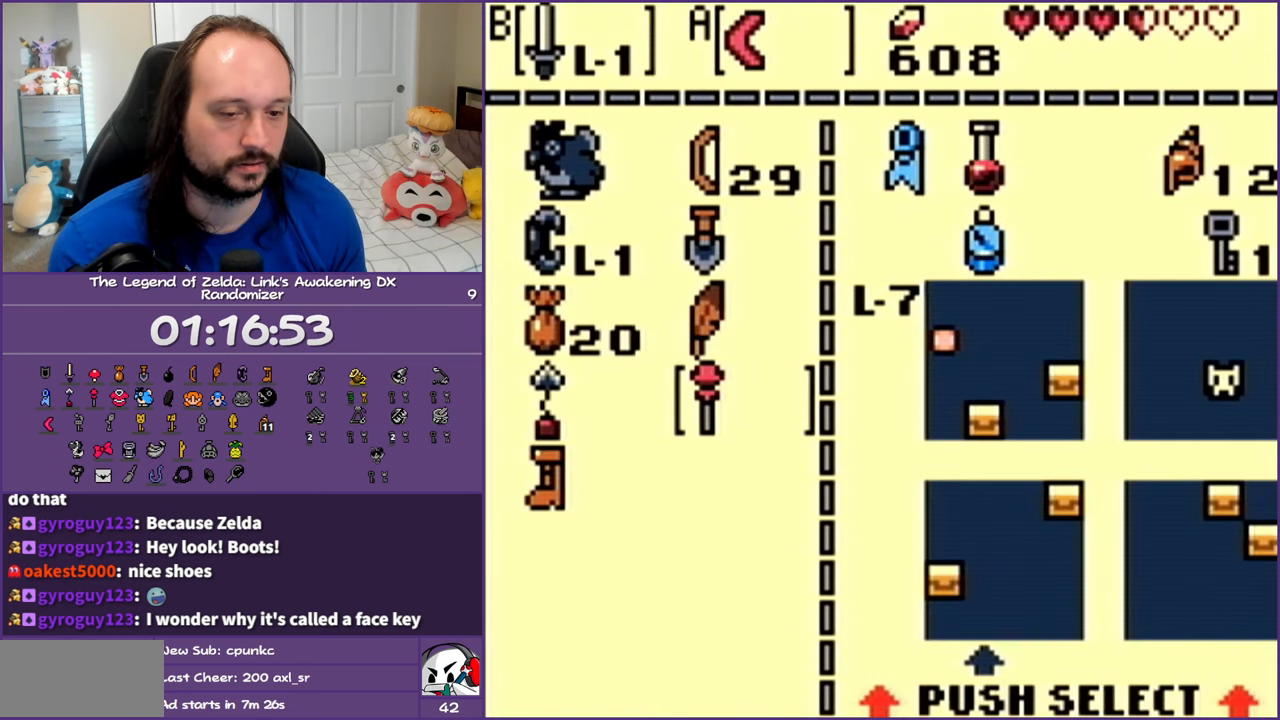
{"buttons": ["A", "DPAD_UP"], "events": [[83, "START", "up"], [133, "DPAD_UP", "down"], [283, "A", "down"], [383, "A", "up"], [467, "A", "down"]]}